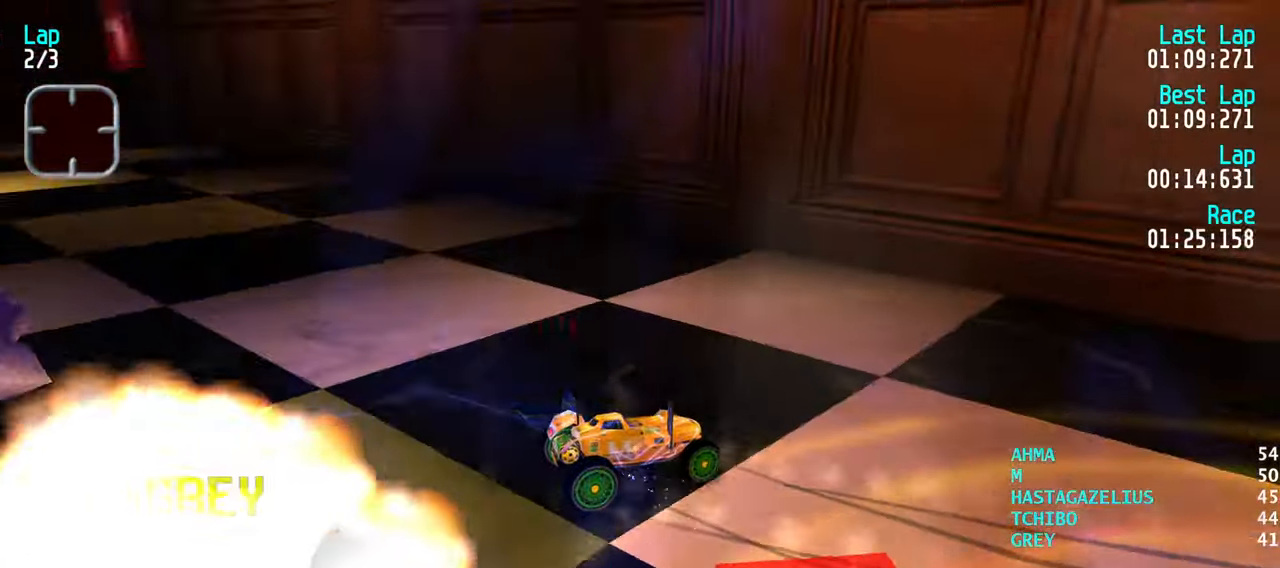
Gameplay with keyboard; each line is a JSON object with the keys held at the frame after it. "events" lists presses ("down") and releases ("up") of "down", "left", "right" and "up" between this image and that frame as [ms after this image, input, new state], when the widget could be followed in between. No other keys are recorded. Mouse input is not recorded.
{"keys": ["down", "right"], "events": [[333, "up", "up"], [383, "left", "up"], [383, "right", "down"], [433, "down", "down"]]}
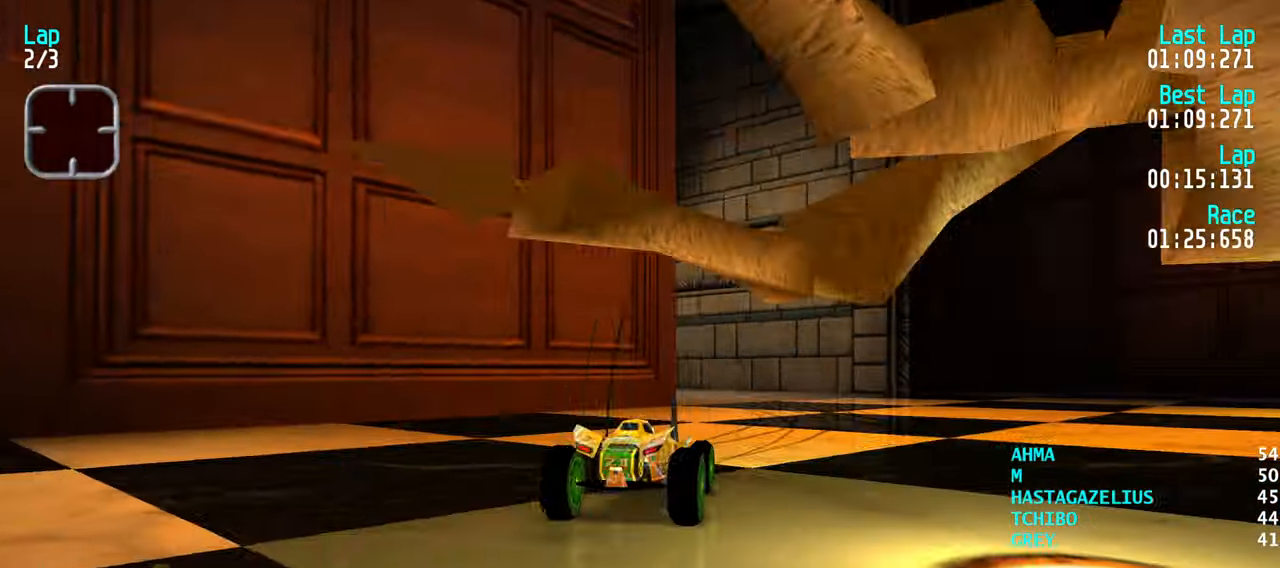
{"keys": ["down", "right"], "events": []}
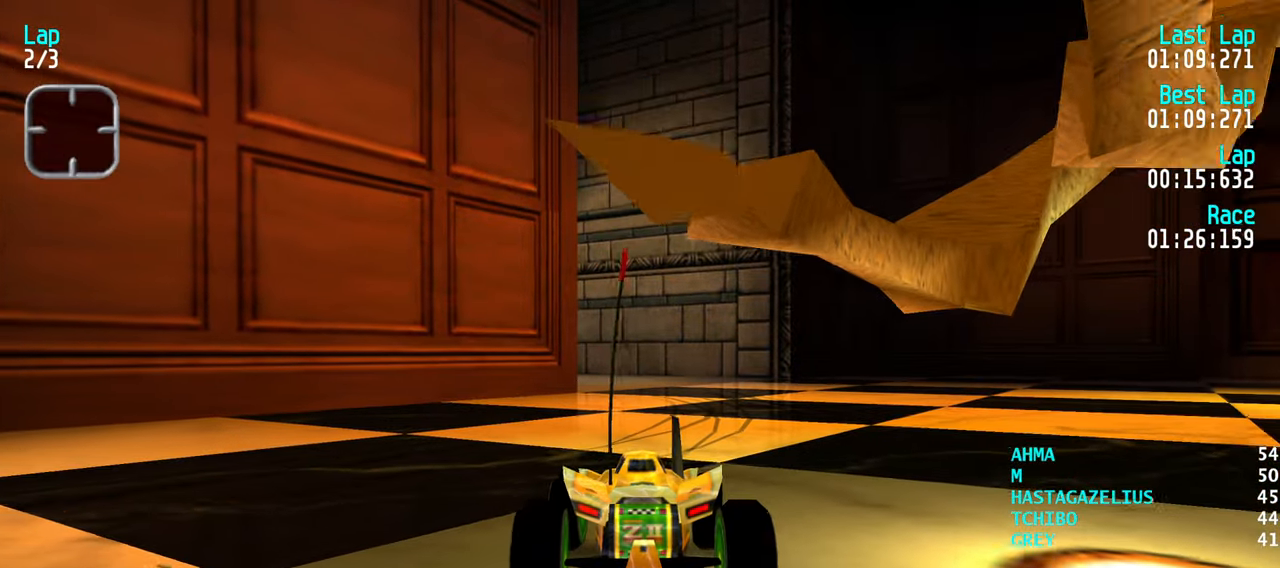
{"keys": ["down", "right"], "events": []}
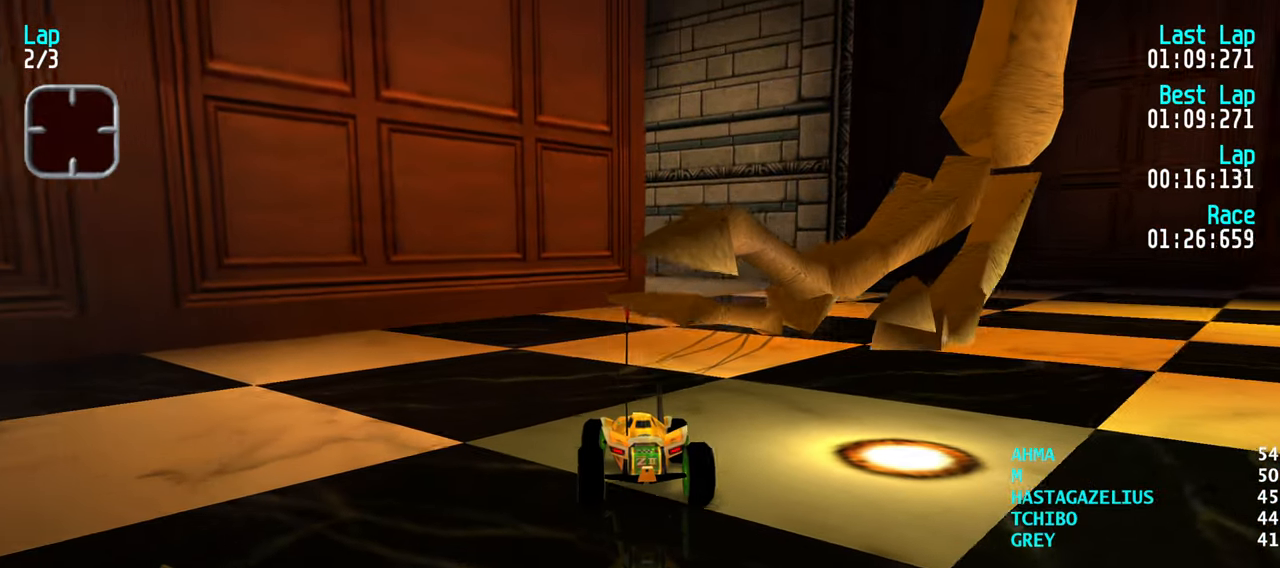
{"keys": ["down", "right"], "events": []}
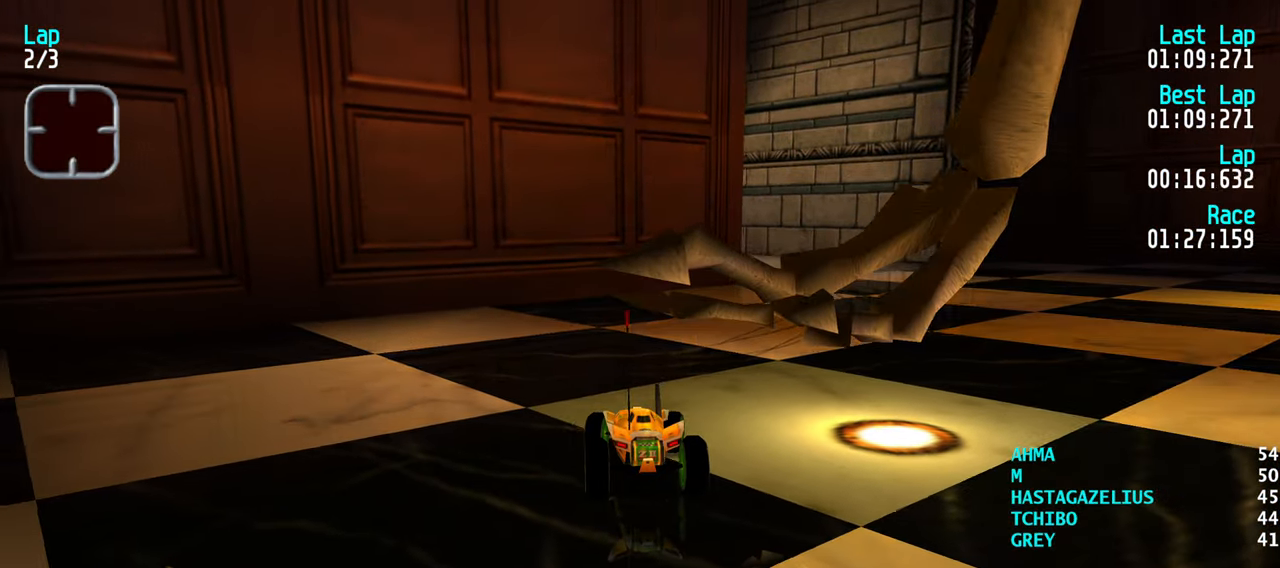
{"keys": ["up"], "events": [[350, "down", "up"], [450, "up", "down"], [500, "right", "up"]]}
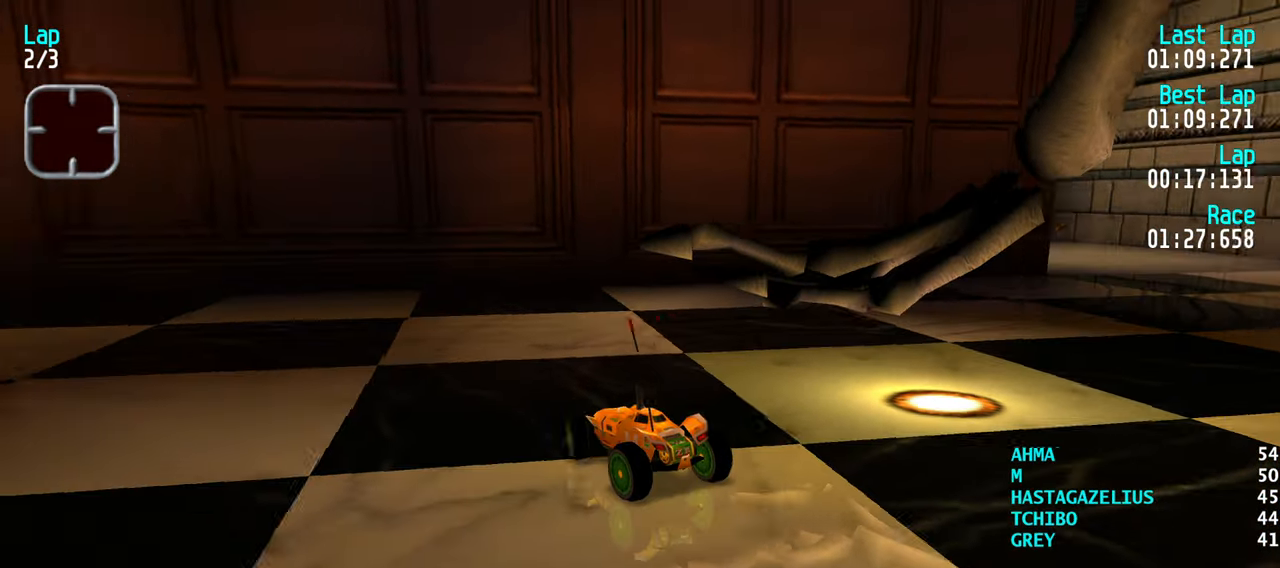
{"keys": ["up"], "events": [[50, "left", "down"], [467, "left", "up"]]}
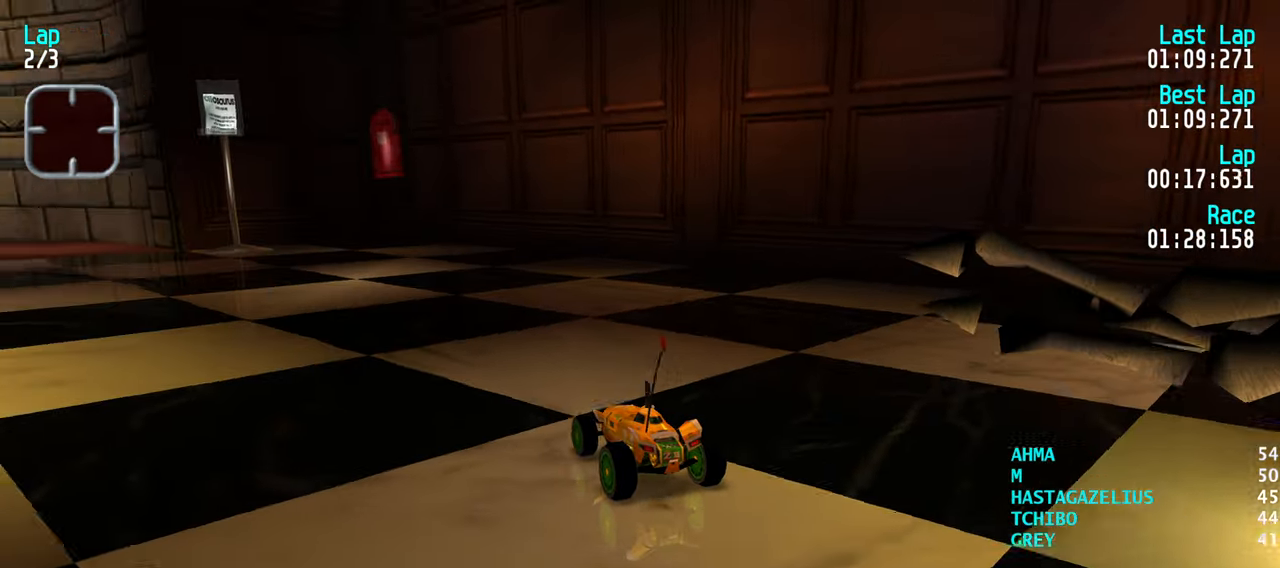
{"keys": ["left", "up"], "events": [[100, "left", "down"], [250, "left", "up"], [333, "left", "down"], [433, "left", "up"], [483, "left", "down"]]}
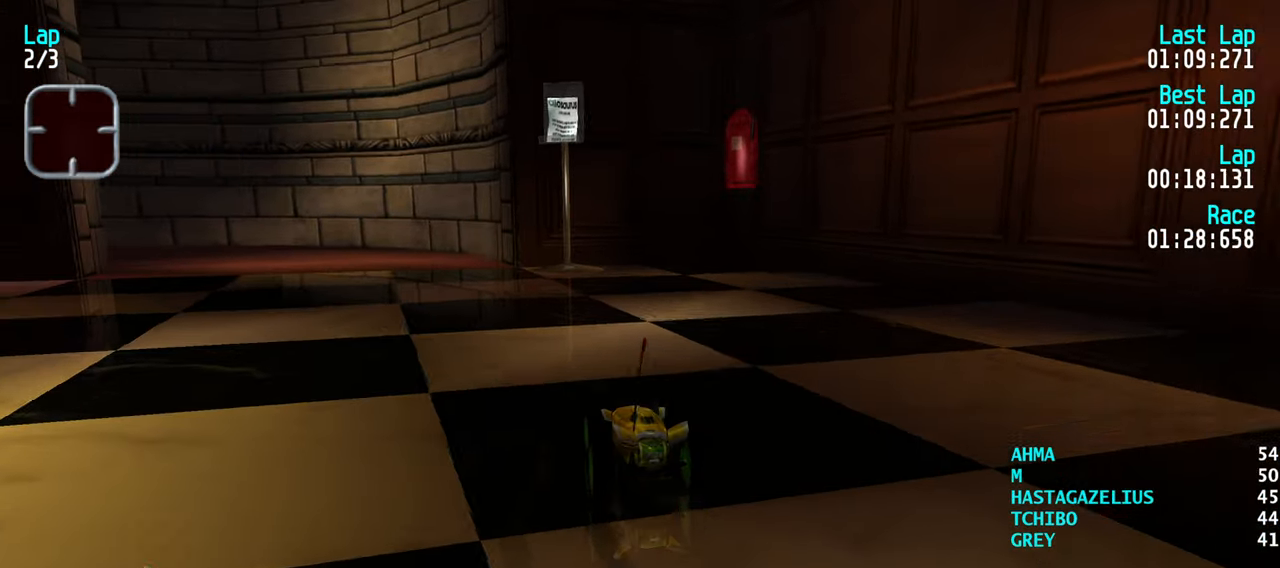
{"keys": ["left", "up"], "events": [[67, "left", "up"], [167, "left", "down"], [267, "left", "up"], [317, "left", "down"], [450, "left", "up"], [500, "left", "down"]]}
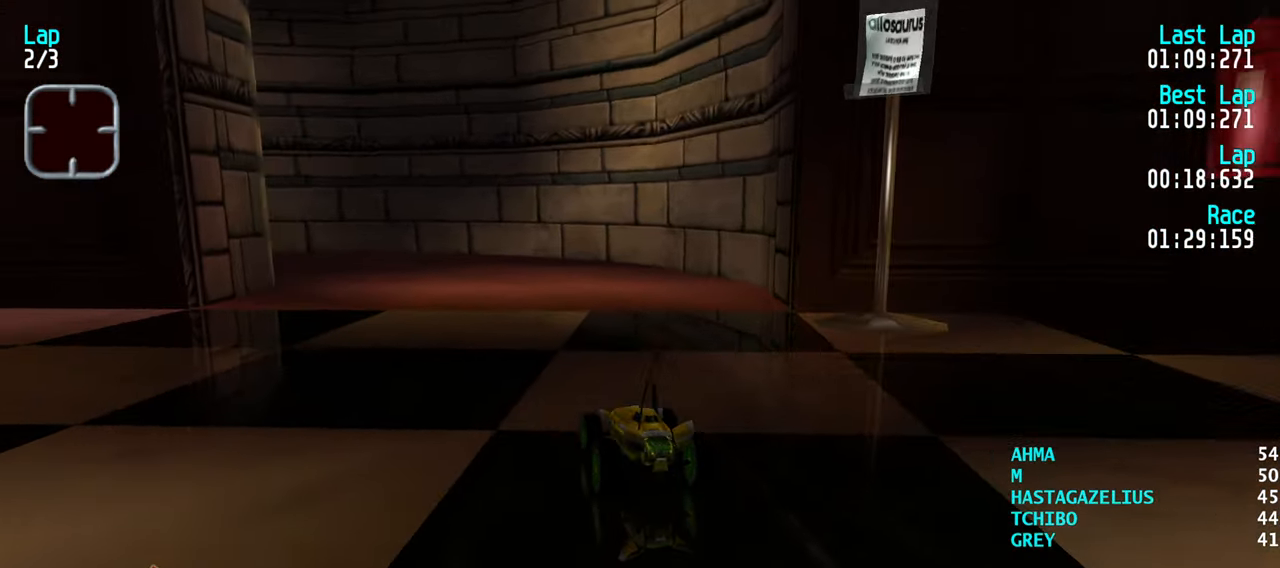
{"keys": ["left", "up"], "events": [[134, "left", "up"], [184, "left", "down"], [317, "left", "up"], [417, "left", "down"]]}
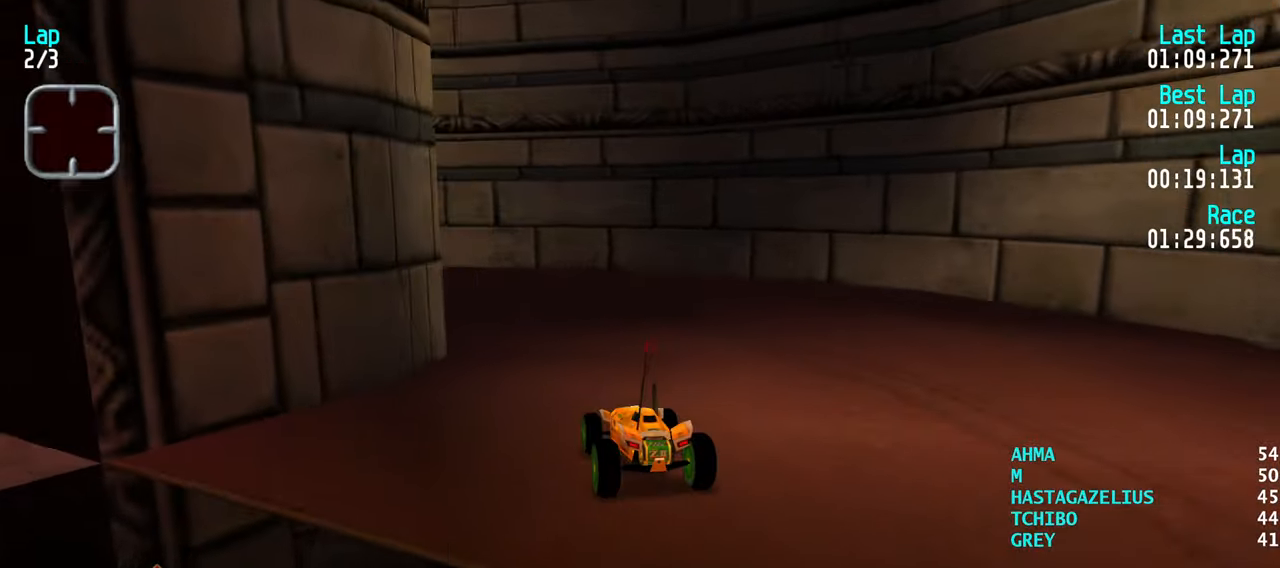
{"keys": ["left", "up"], "events": [[17, "left", "up"], [67, "left", "down"], [384, "left", "up"], [434, "left", "down"]]}
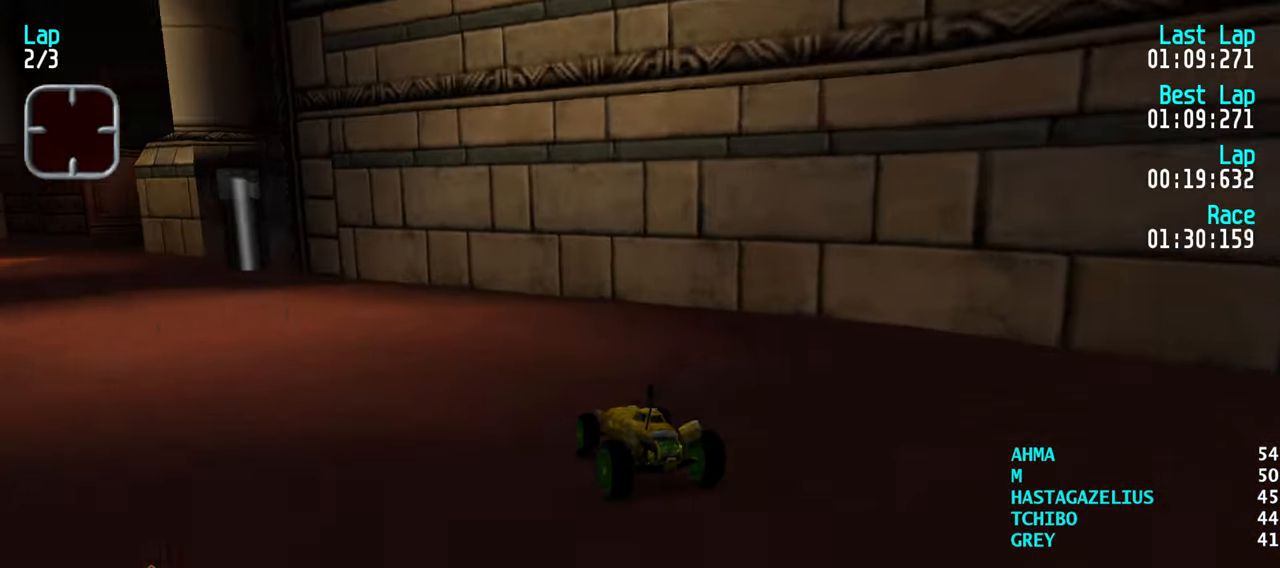
{"keys": ["left", "up"], "events": [[67, "left", "up"], [117, "left", "down"]]}
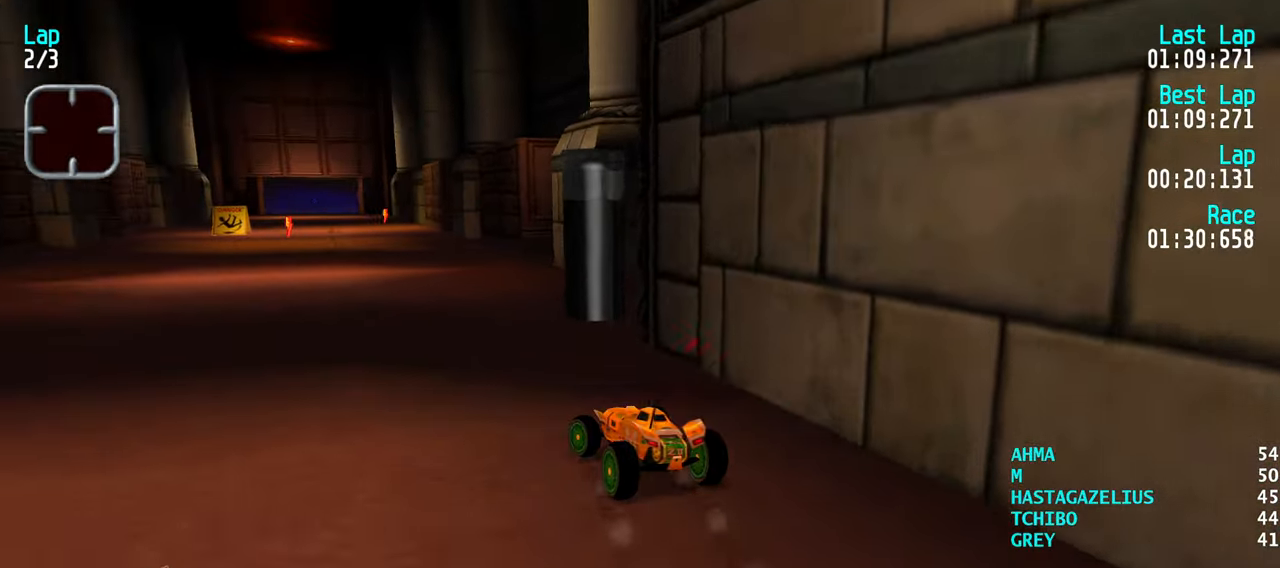
{"keys": ["up"], "events": [[50, "left", "up"], [134, "right", "down"], [284, "right", "up"], [367, "right", "down"], [417, "right", "up"]]}
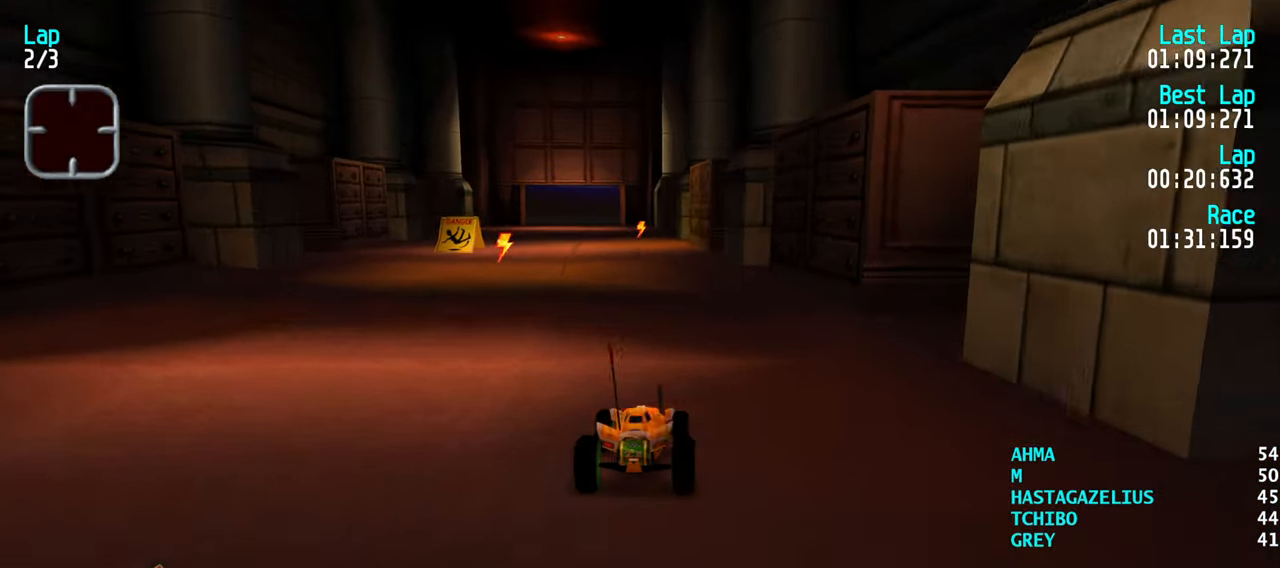
{"keys": ["up"], "events": [[200, "left", "down"], [250, "left", "up"]]}
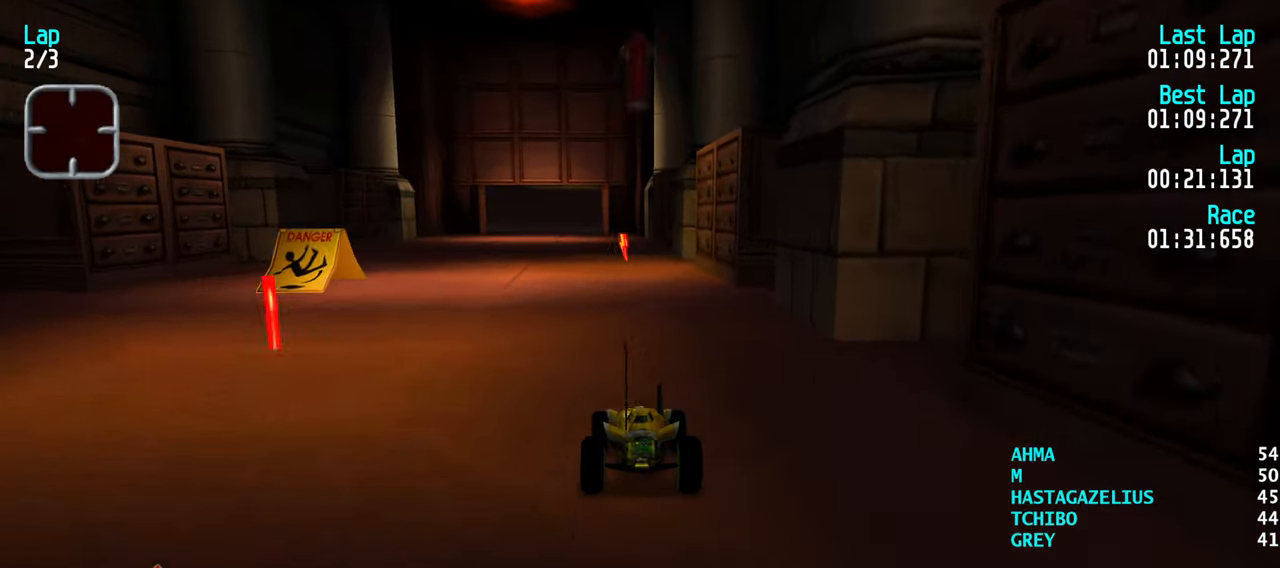
{"keys": ["up"], "events": [[217, "left", "down"], [267, "left", "up"]]}
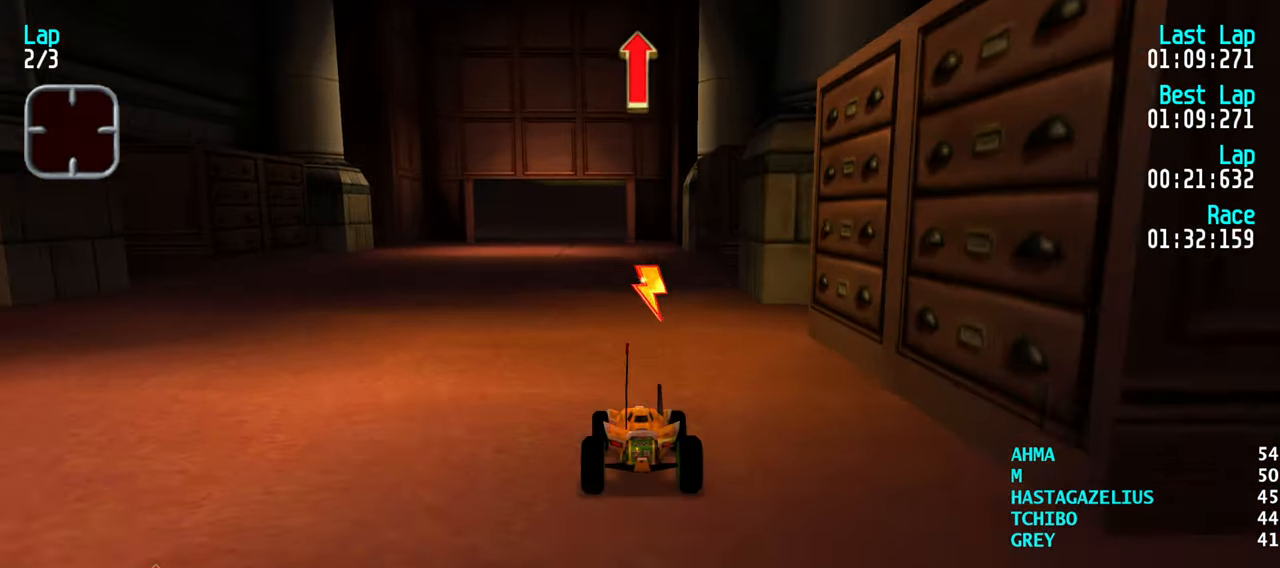
{"keys": ["up"], "events": [[50, "left", "down"], [84, "left", "up"]]}
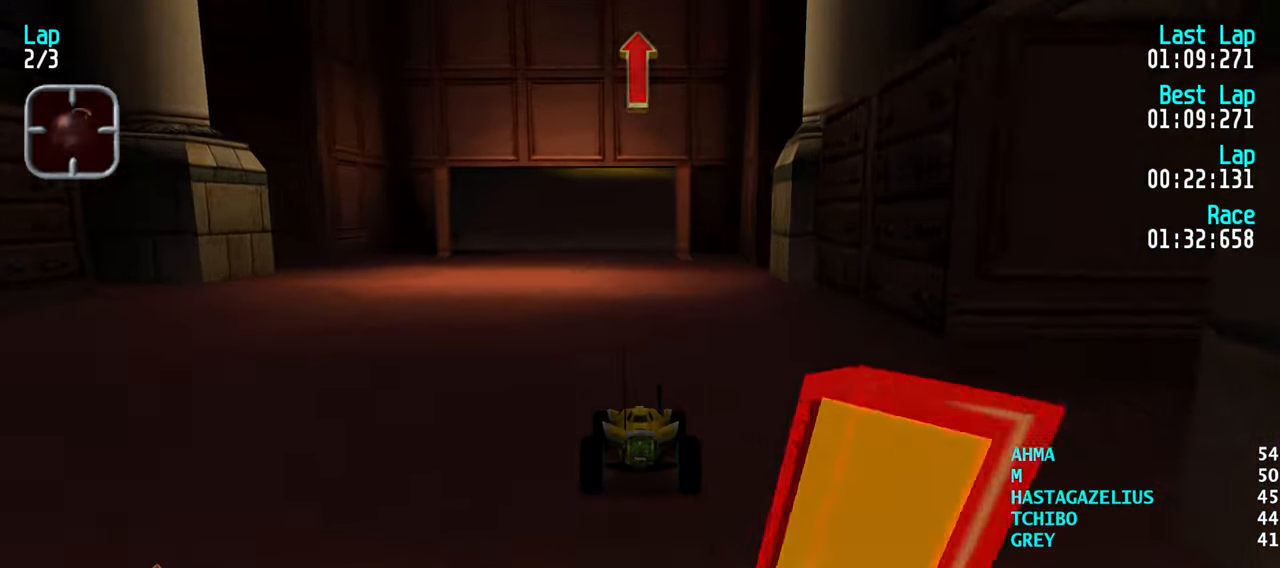
{"keys": ["up"], "events": []}
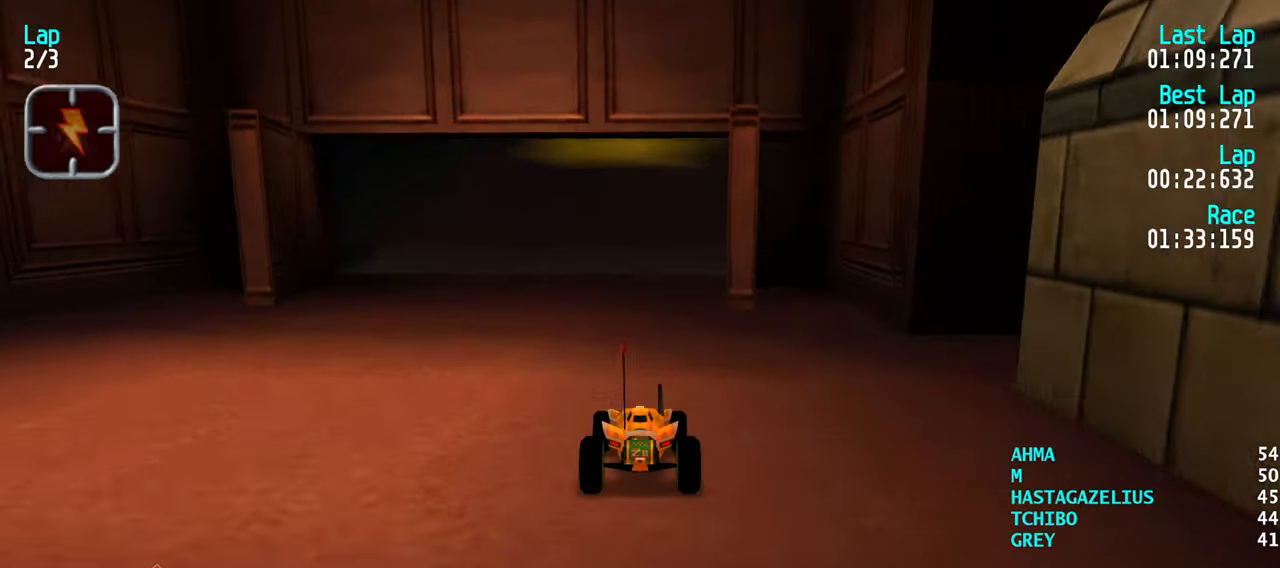
{"keys": ["up"], "events": [[217, "right", "down"], [267, "right", "up"]]}
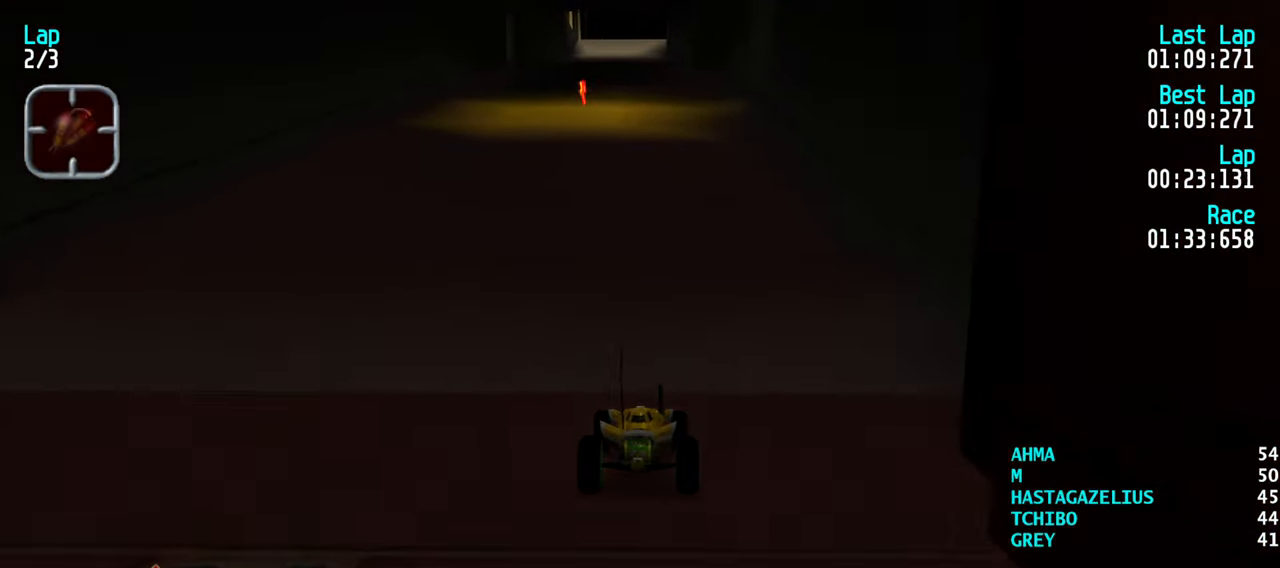
{"keys": ["up"], "events": []}
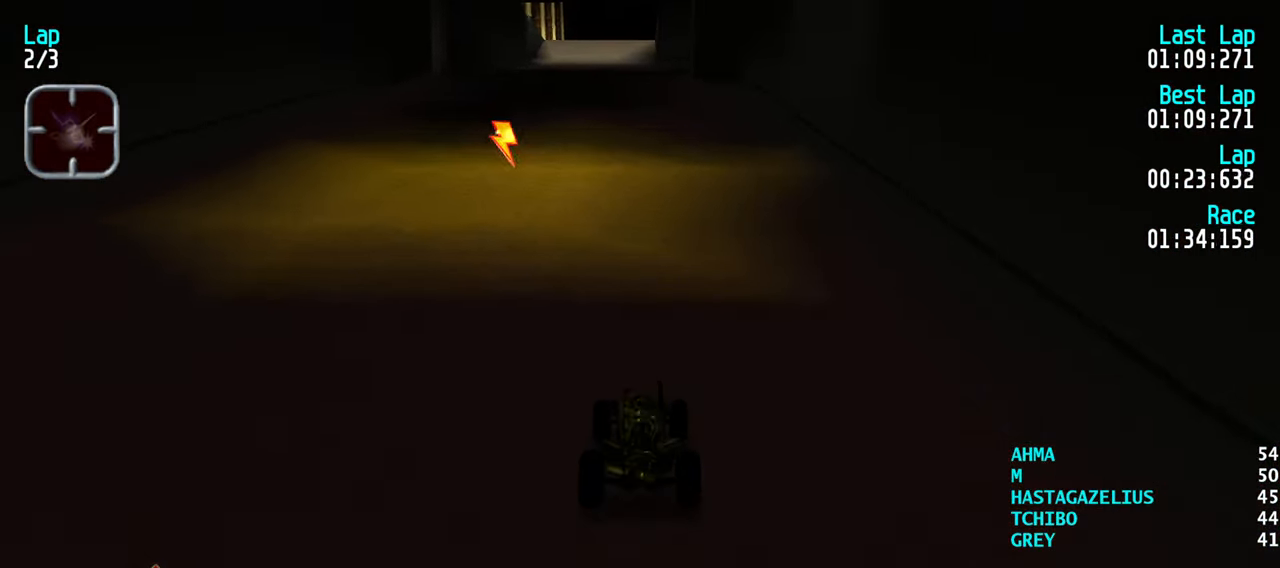
{"keys": ["up"], "events": []}
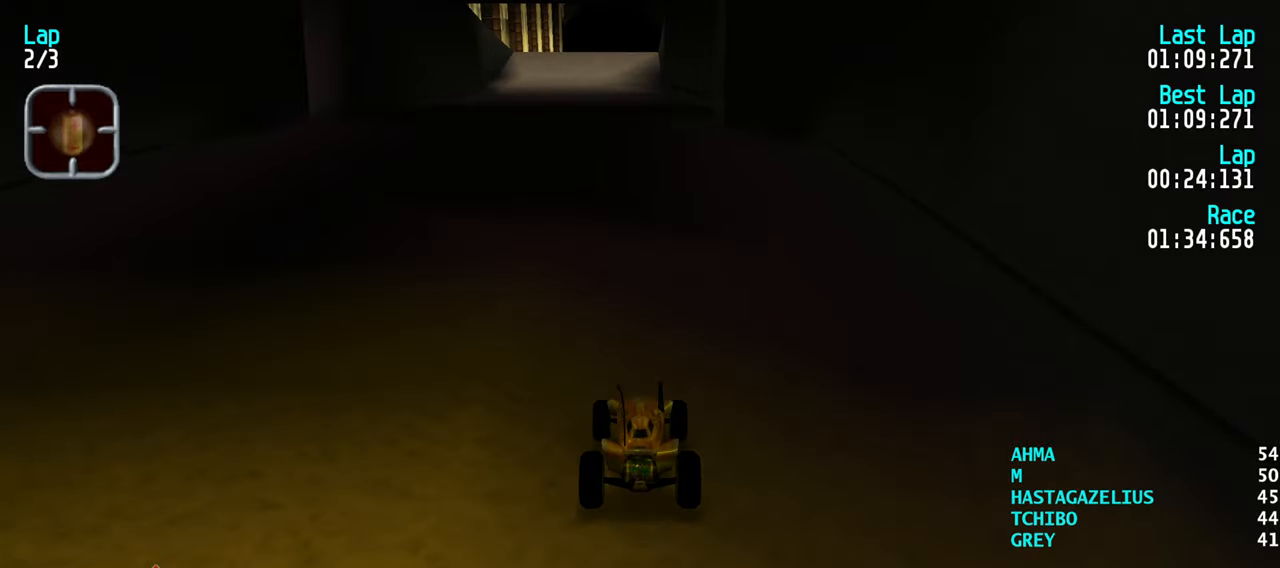
{"keys": ["up"], "events": []}
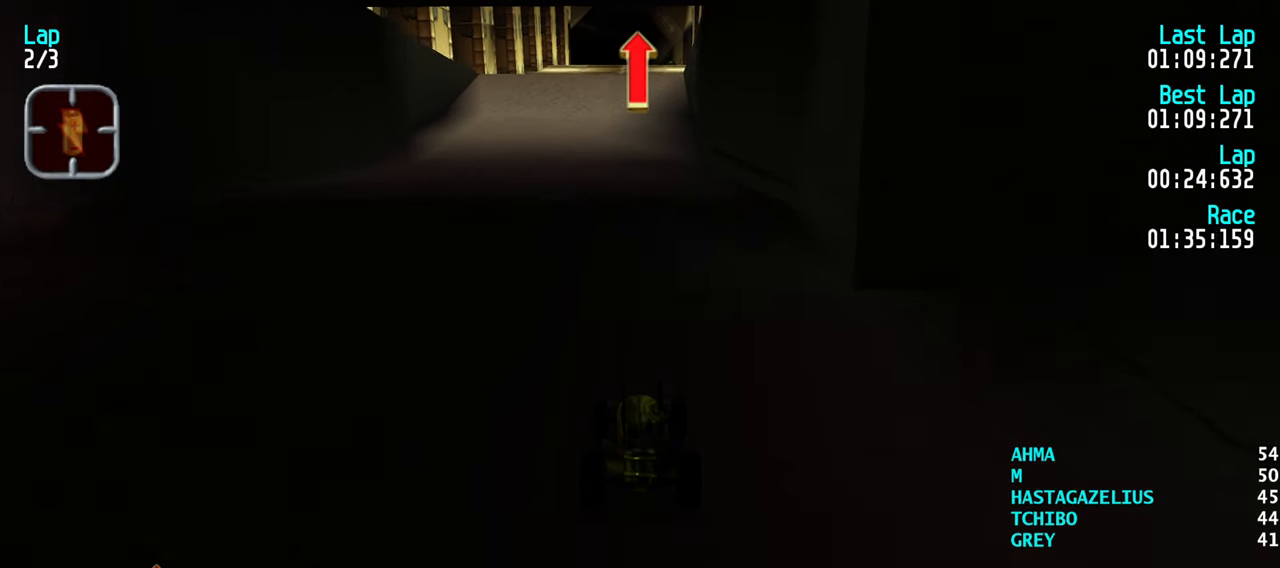
{"keys": ["left", "up"], "events": [[466, "left", "down"]]}
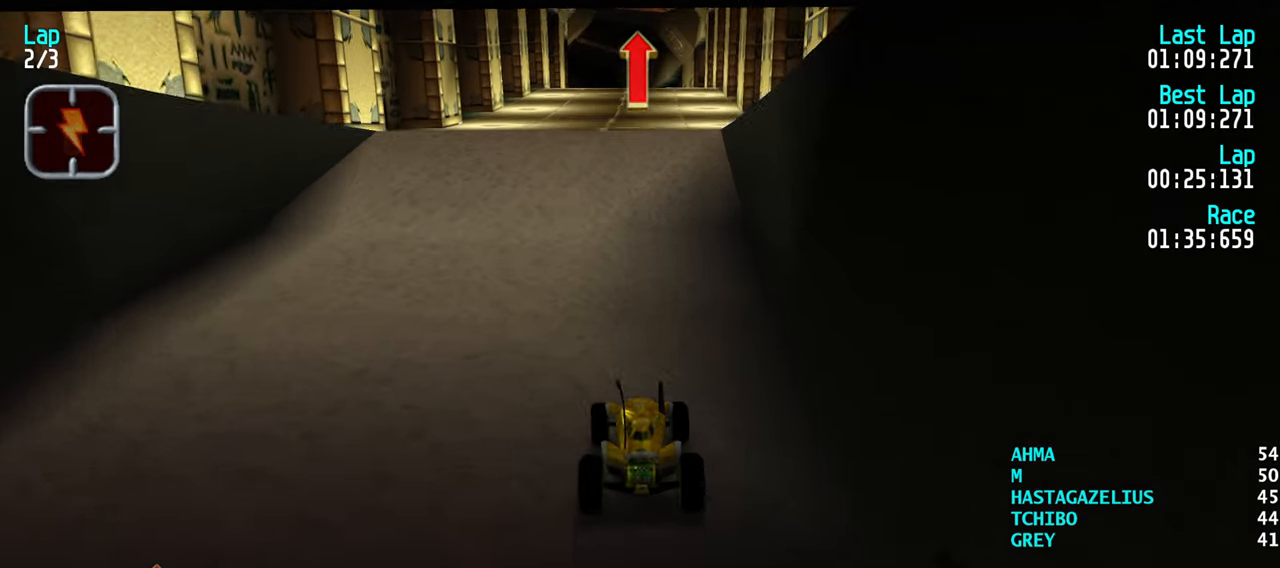
{"keys": ["up"], "events": [[16, "left", "up"]]}
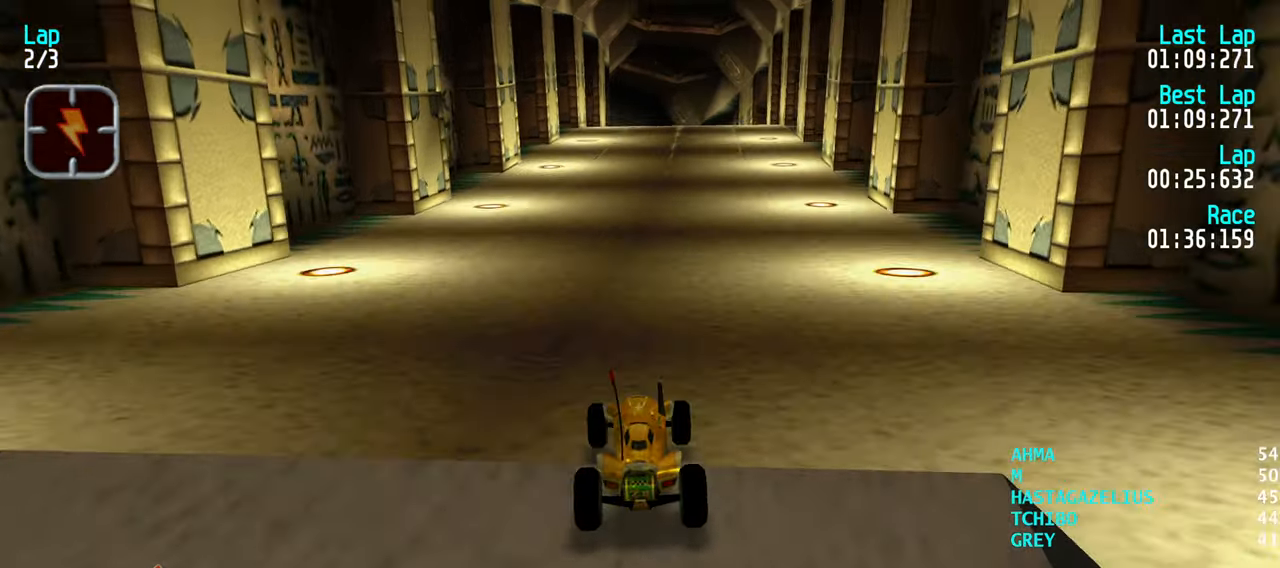
{"keys": ["up"], "events": []}
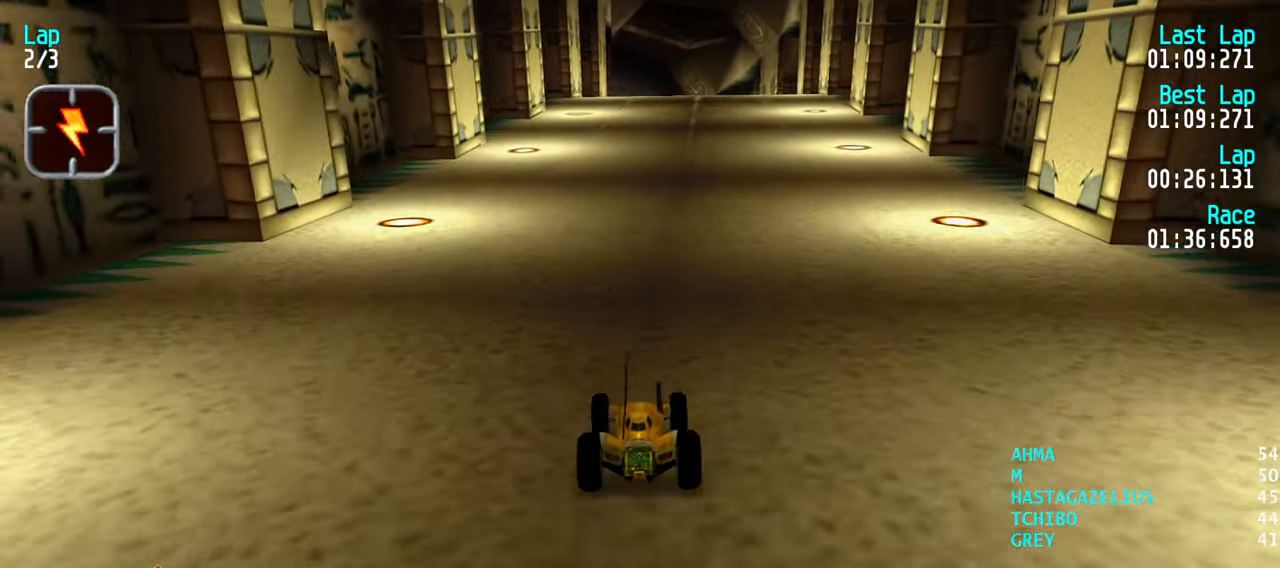
{"keys": ["up"], "events": [[83, "right", "down"], [183, "right", "up"], [283, "right", "down"], [366, "right", "up"]]}
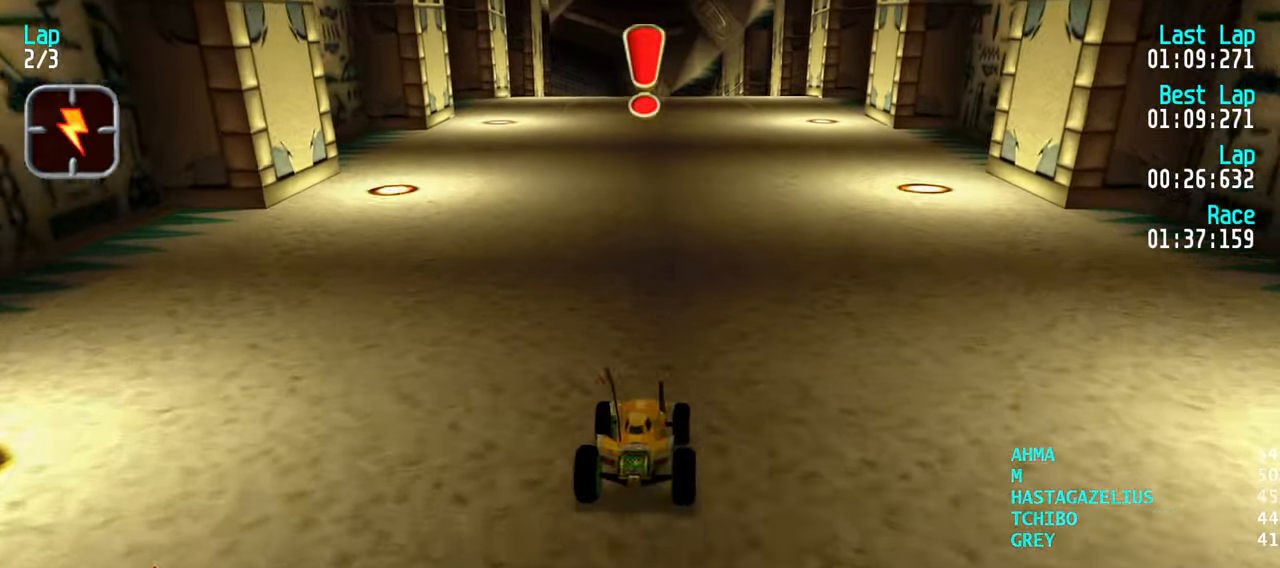
{"keys": ["up"], "events": [[100, "right", "down"], [200, "right", "up"], [250, "left", "down"], [333, "left", "up"]]}
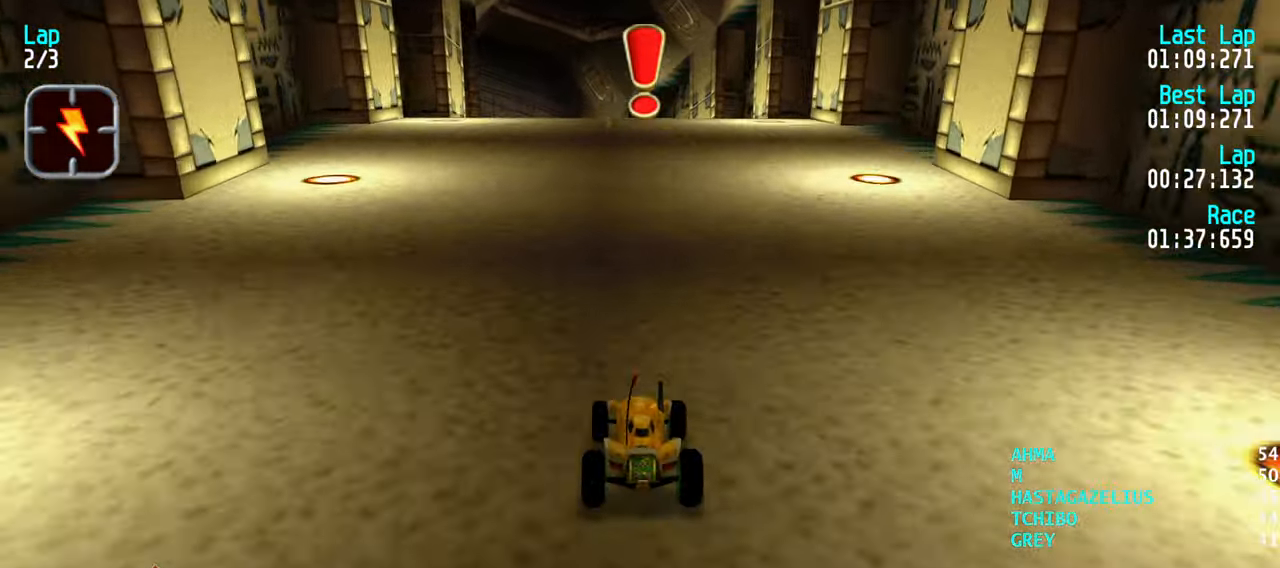
{"keys": ["up"], "events": []}
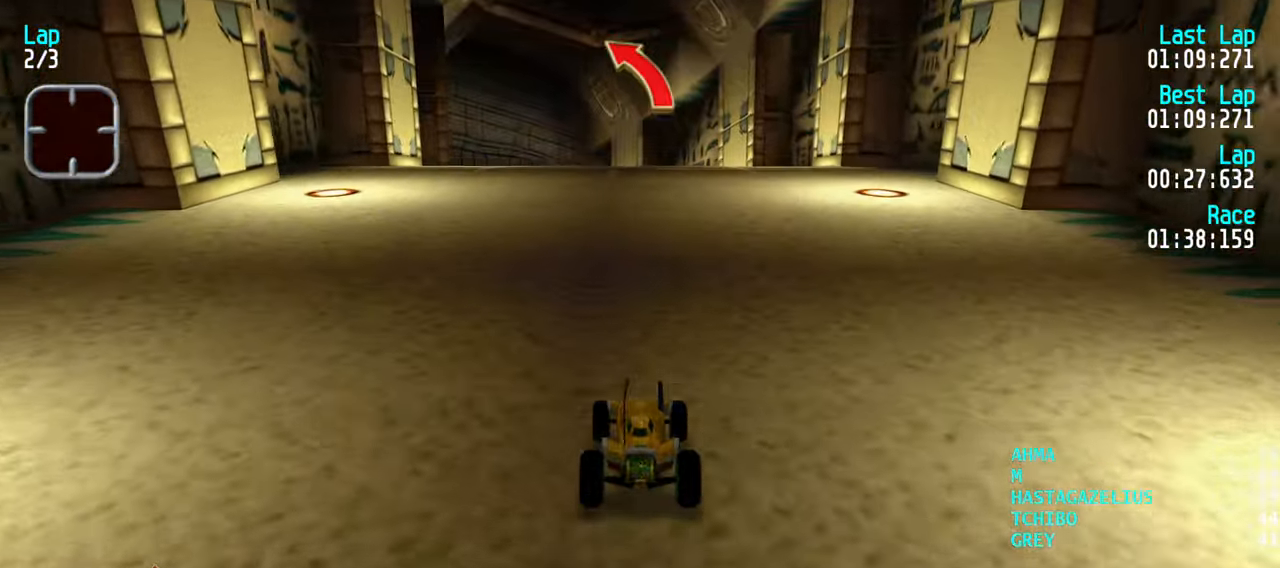
{"keys": ["up"], "events": [[366, "left", "down"], [466, "left", "up"]]}
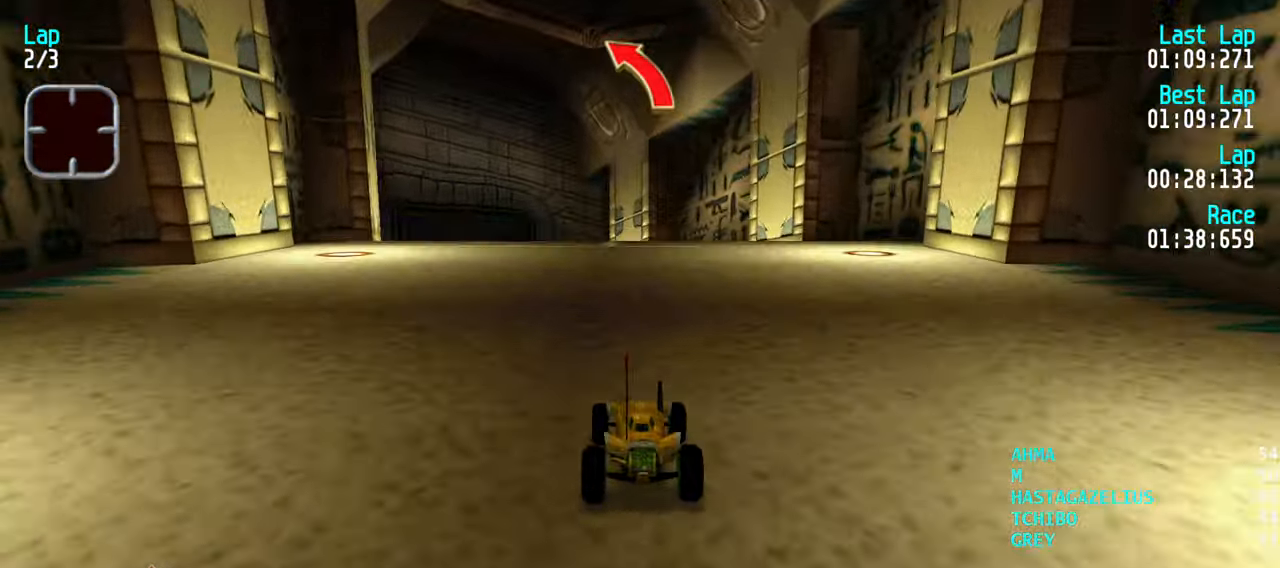
{"keys": ["up"], "events": [[50, "left", "down"], [100, "left", "up"], [200, "left", "down"], [300, "left", "up"], [383, "left", "down"], [433, "left", "up"]]}
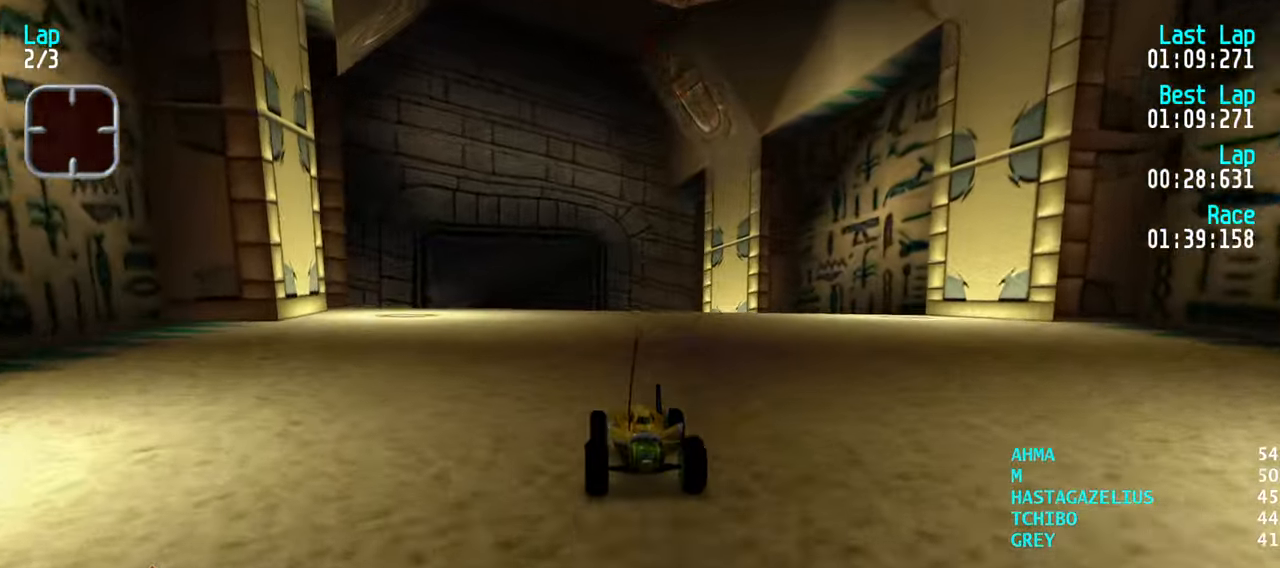
{"keys": ["up"], "events": [[33, "left", "down"], [116, "left", "up"], [217, "left", "down"], [300, "left", "up"], [350, "left", "down"], [450, "left", "up"]]}